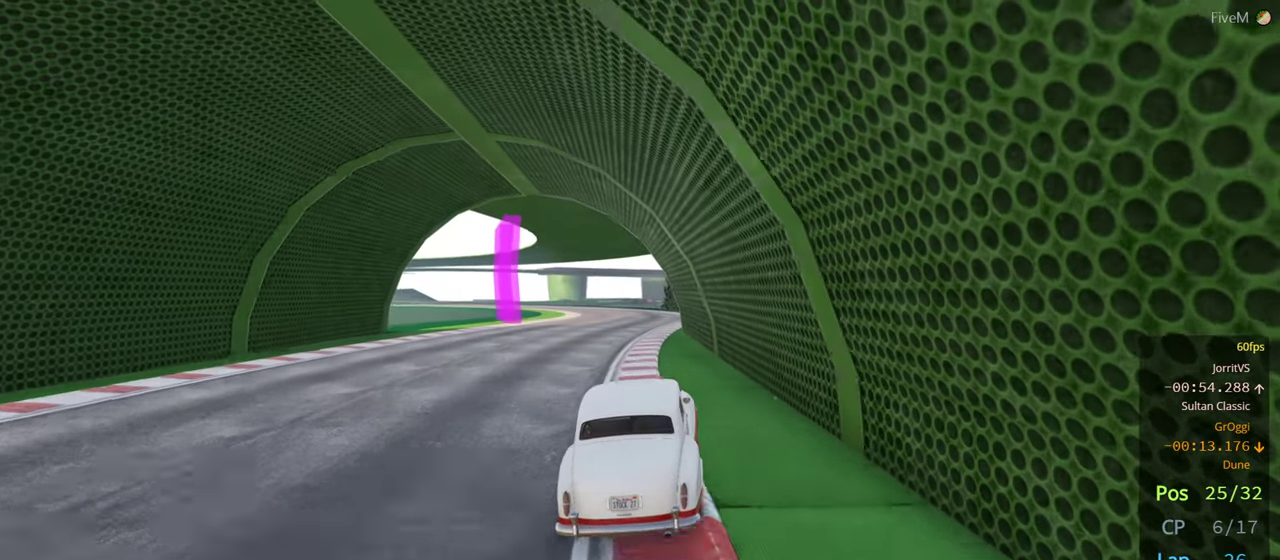
Gameplay with a controller (Xbox layout); each line is a JSON object with the inputs held at the frame after it. "events" lists button and stick changes between this image and that frame as [ms after this image, input, new state], when the widget could be followed in between.
{"buttons": ["R2"], "left_stick": "right", "right_stick": "center", "events": [[67, "left_stick", "left"], [267, "left_stick", "center"], [450, "left_stick", "right"]]}
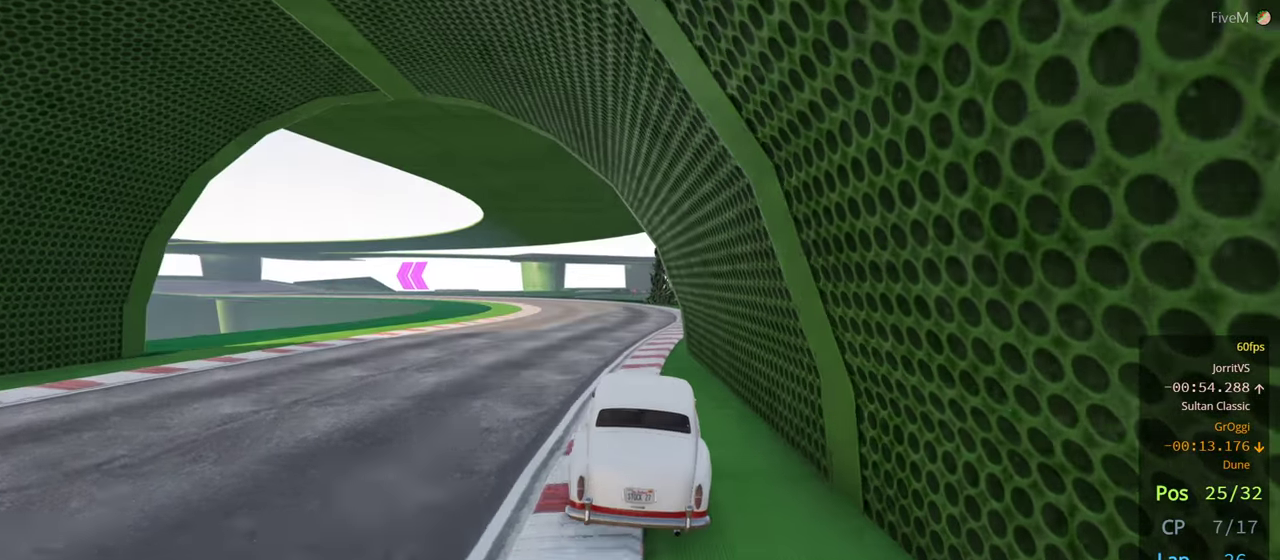
{"buttons": ["R2"], "left_stick": "left", "right_stick": "center", "events": [[83, "left_stick", "center"], [383, "left_stick", "left"]]}
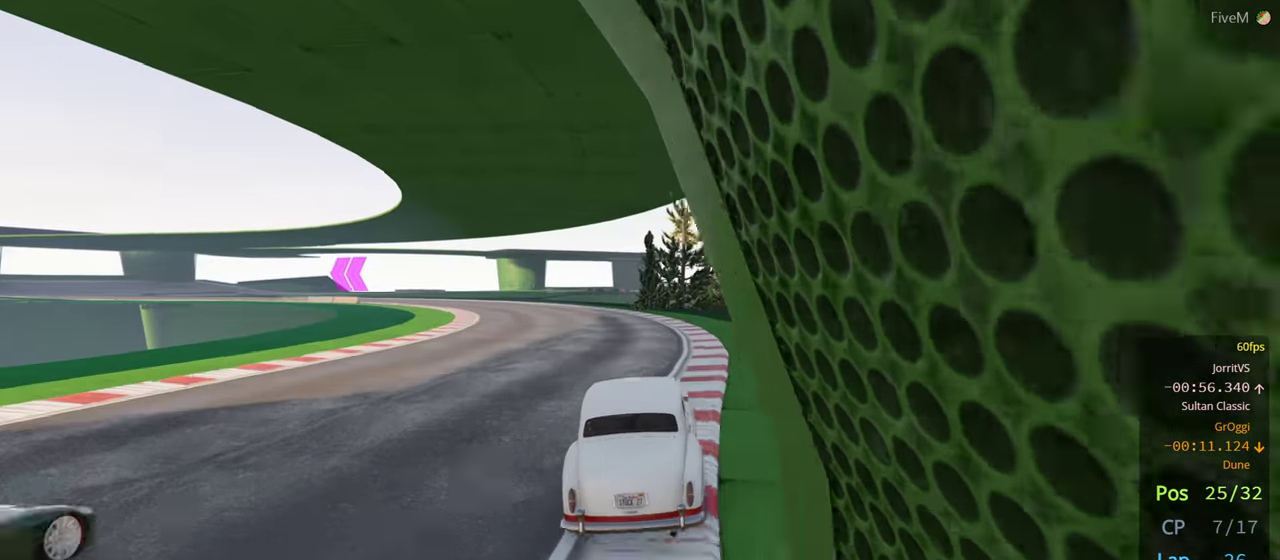
{"buttons": ["R2"], "left_stick": "left", "right_stick": "center", "events": [[50, "left_stick", "center"], [233, "left_stick", "left"], [367, "left_stick", "center"], [500, "left_stick", "left"]]}
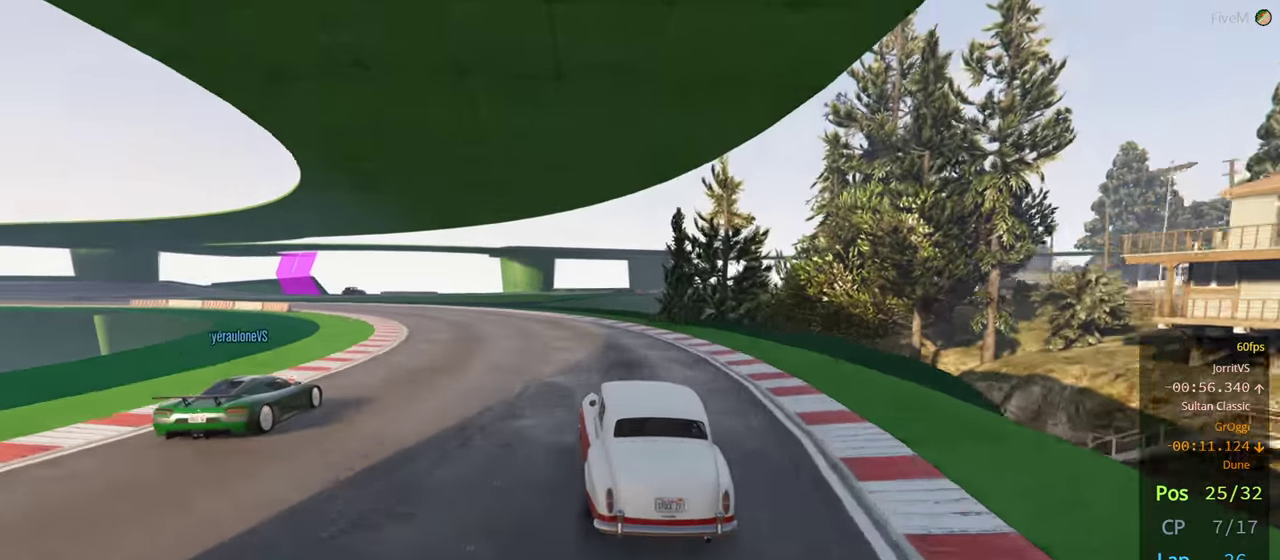
{"buttons": ["R2"], "left_stick": "left", "right_stick": "center", "events": [[150, "left_stick", "center"], [333, "left_stick", "left"]]}
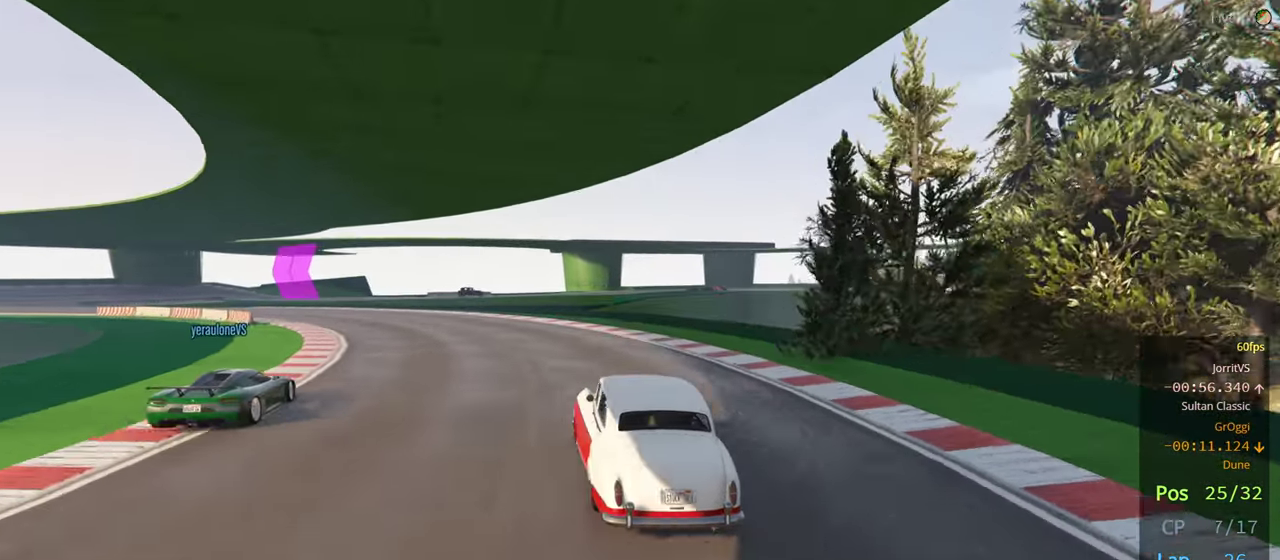
{"buttons": [], "left_stick": "left", "right_stick": "center", "events": [[33, "R2", "up"], [217, "left_stick", "center"], [317, "left_stick", "left"]]}
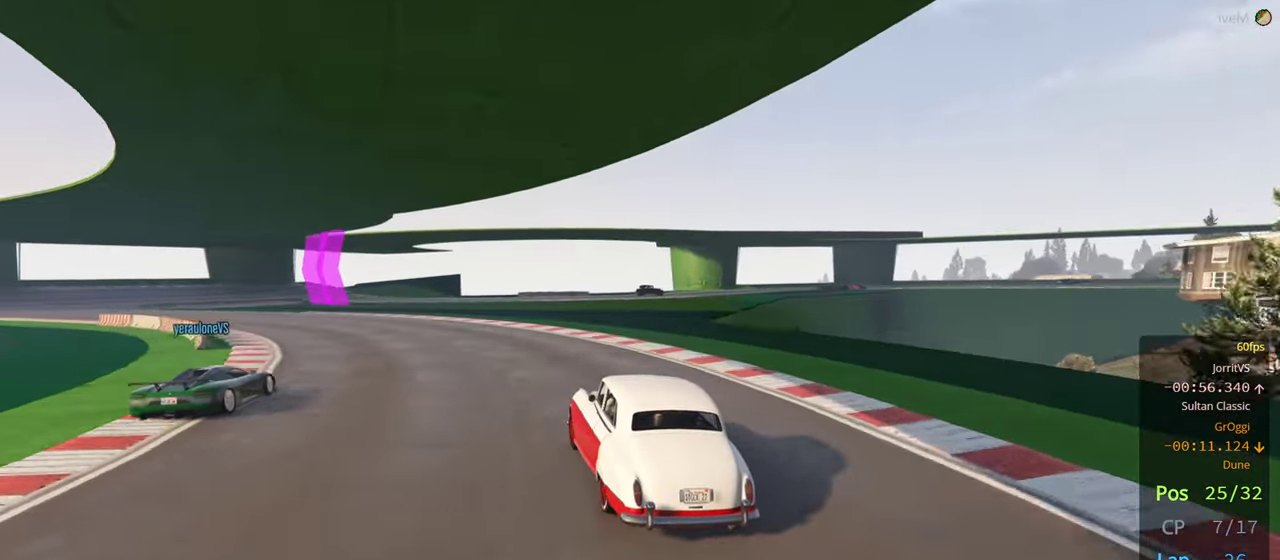
{"buttons": [], "left_stick": "left", "right_stick": "center", "events": []}
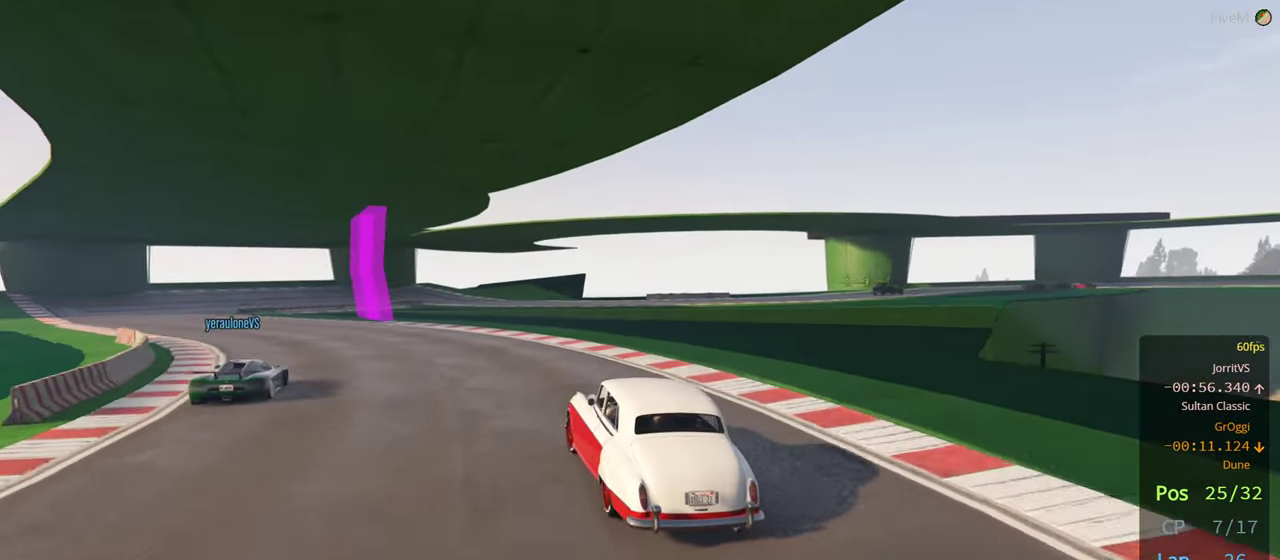
{"buttons": [], "left_stick": "left", "right_stick": "center", "events": [[117, "L2", "down"], [300, "L2", "up"]]}
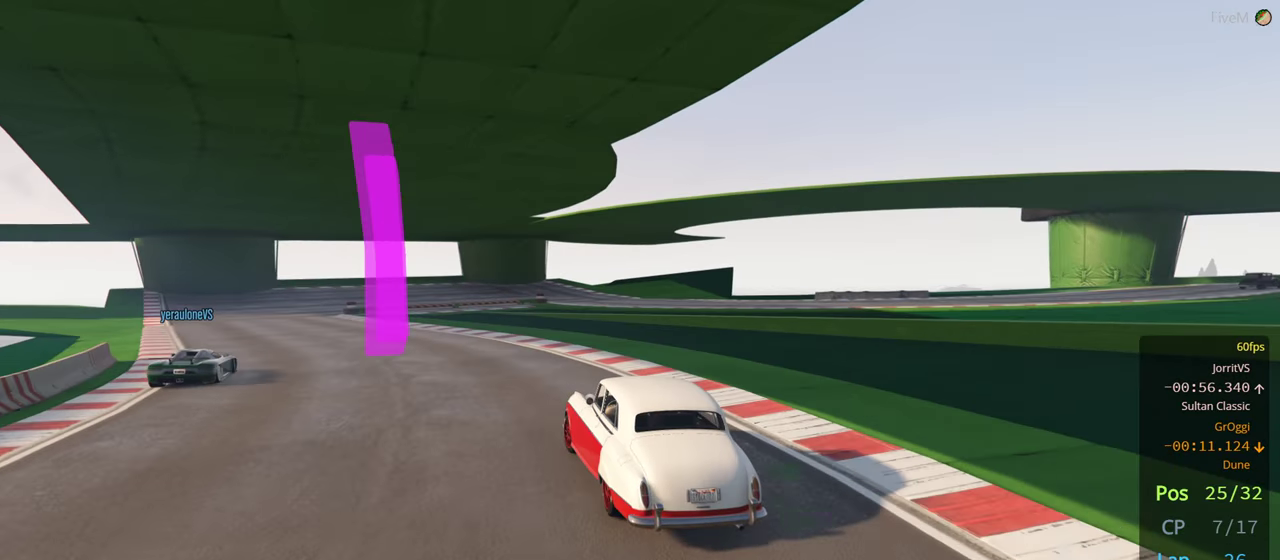
{"buttons": ["R2"], "left_stick": "left", "right_stick": "center", "events": [[67, "R2", "down"], [150, "left_stick", "center"], [234, "left_stick", "left"]]}
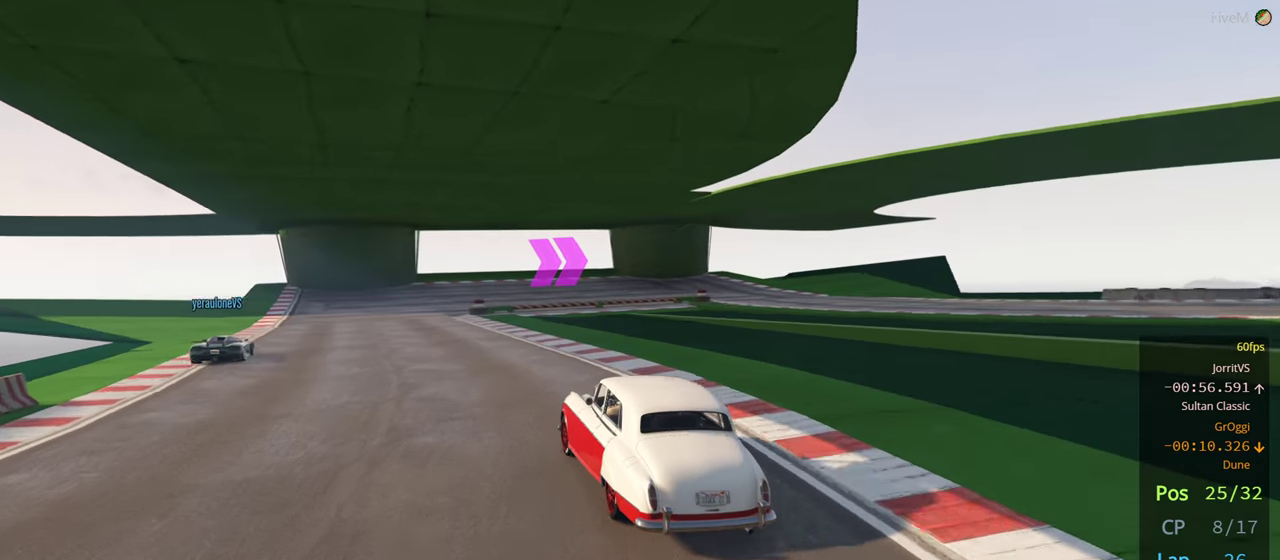
{"buttons": ["R2"], "left_stick": "center", "right_stick": "center", "events": [[117, "left_stick", "center"], [267, "left_stick", "left"], [400, "left_stick", "center"]]}
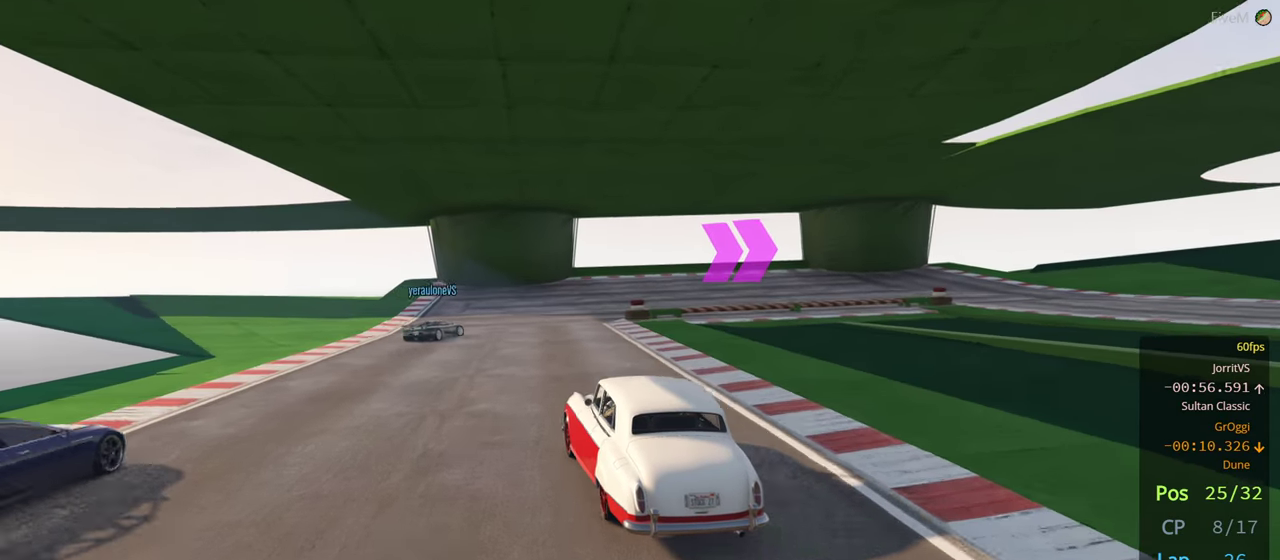
{"buttons": [], "left_stick": "center", "right_stick": "center", "events": [[84, "left_stick", "right"], [184, "L2", "down"], [200, "R2", "up"], [234, "left_stick", "center"], [500, "L2", "up"]]}
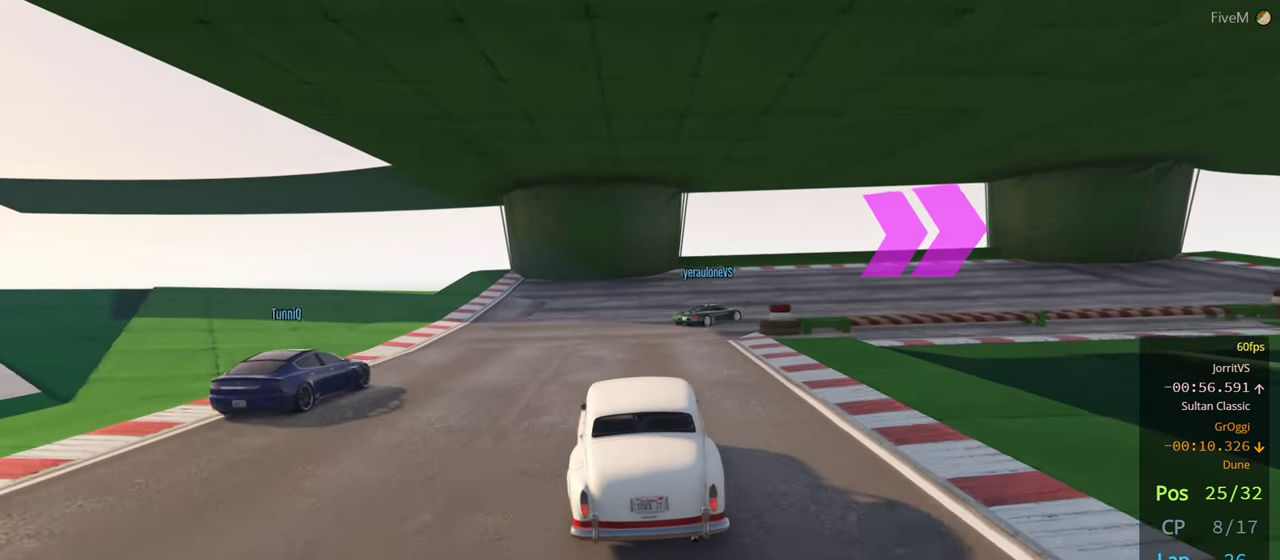
{"buttons": [], "left_stick": "right", "right_stick": "center", "events": [[134, "L2", "down"], [284, "L2", "up"], [300, "left_stick", "right"]]}
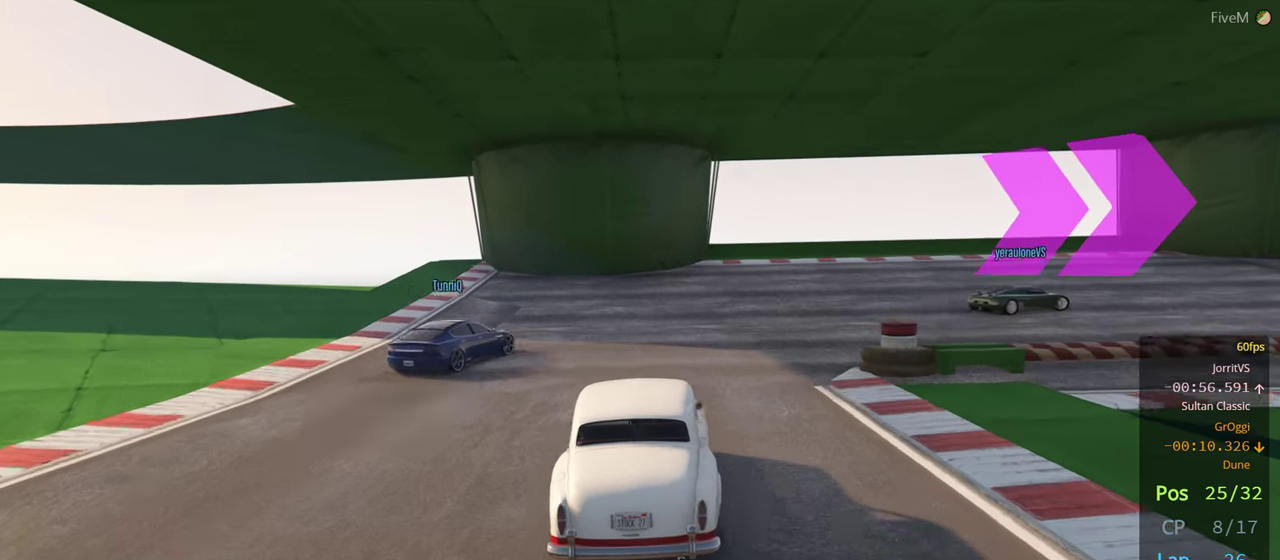
{"buttons": [], "left_stick": "right", "right_stick": "center", "events": [[84, "R2", "down"], [117, "left_stick", "center"], [184, "left_stick", "right"], [200, "R2", "up"]]}
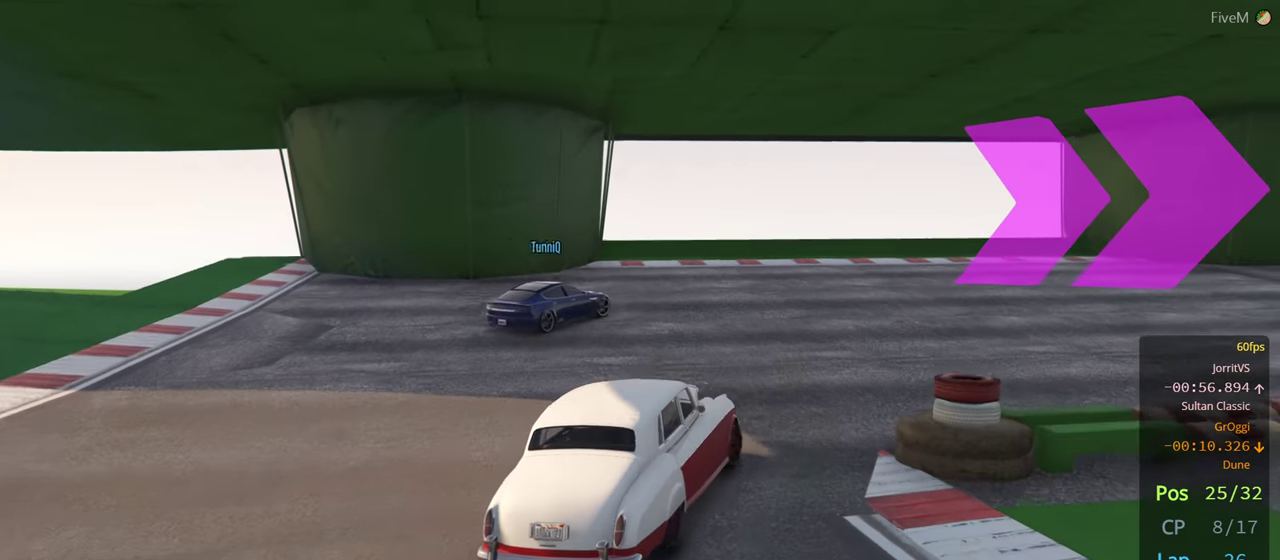
{"buttons": [], "left_stick": "right", "right_stick": "center", "events": [[17, "R2", "down"], [167, "left_stick", "center"], [250, "left_stick", "right"], [467, "R2", "up"]]}
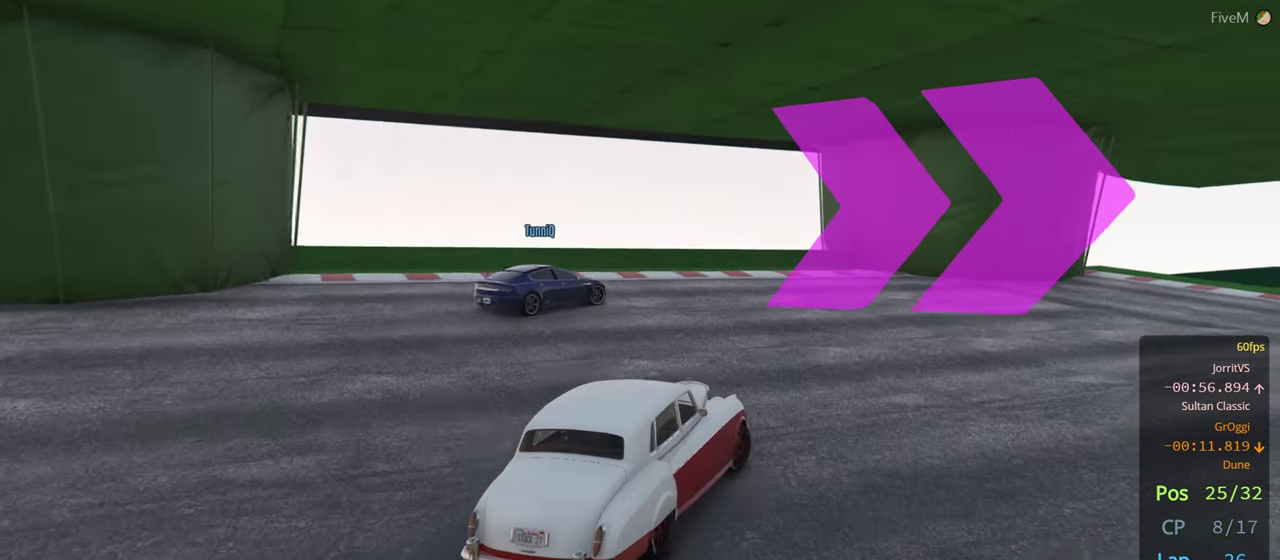
{"buttons": ["R2"], "left_stick": "center", "right_stick": "center", "events": [[367, "R2", "down"], [467, "left_stick", "center"]]}
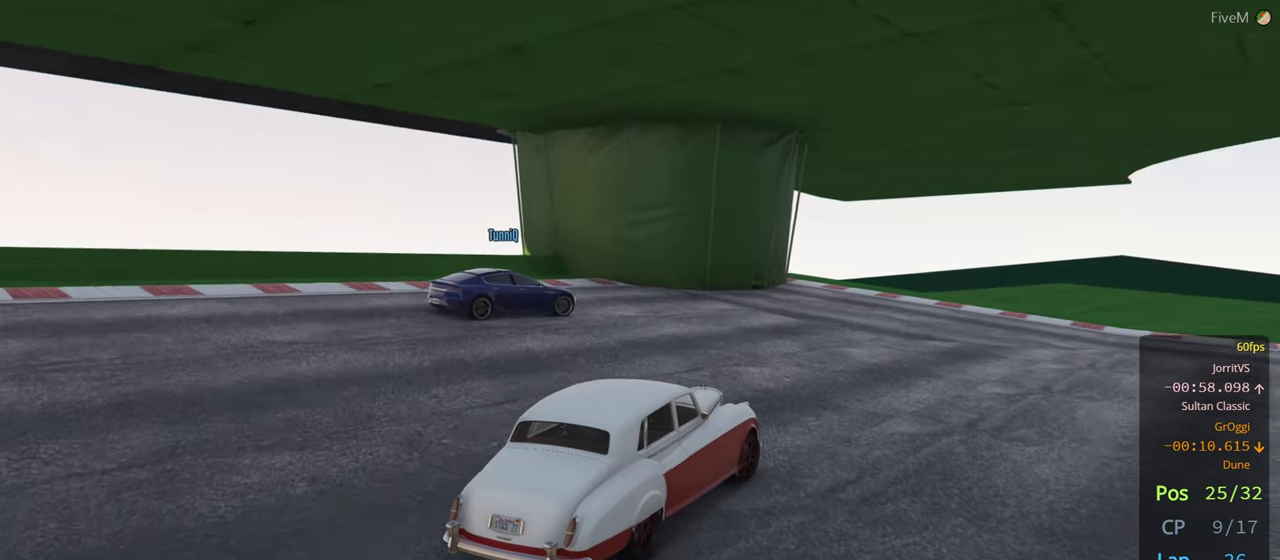
{"buttons": ["R2"], "left_stick": "right", "right_stick": "center", "events": [[17, "left_stick", "right"], [200, "left_stick", "center"], [250, "left_stick", "right"], [350, "R2", "up"], [450, "R2", "down"]]}
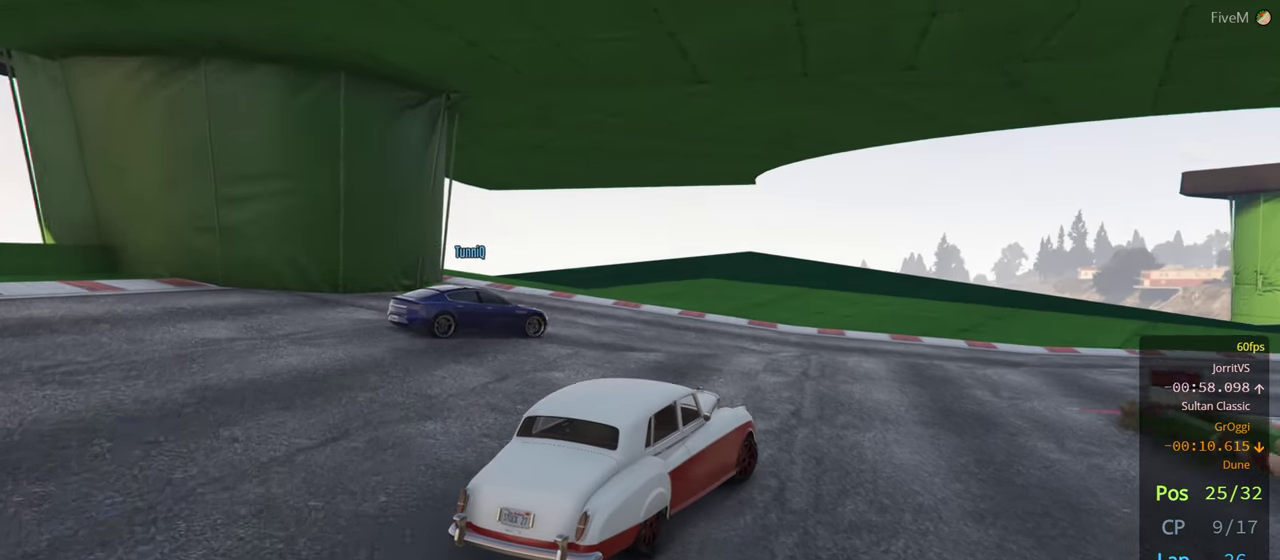
{"buttons": ["R2"], "left_stick": "right", "right_stick": "center", "events": [[100, "left_stick", "center"], [167, "left_stick", "right"]]}
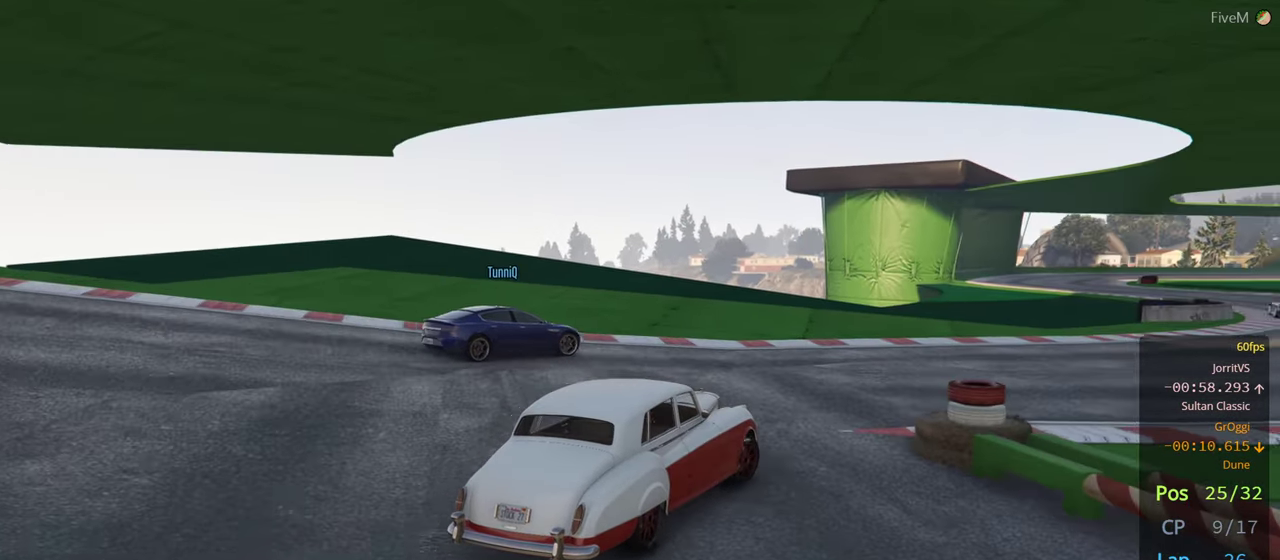
{"buttons": ["R2"], "left_stick": "center", "right_stick": "center", "events": [[67, "left_stick", "center"], [150, "left_stick", "right"], [300, "left_stick", "center"]]}
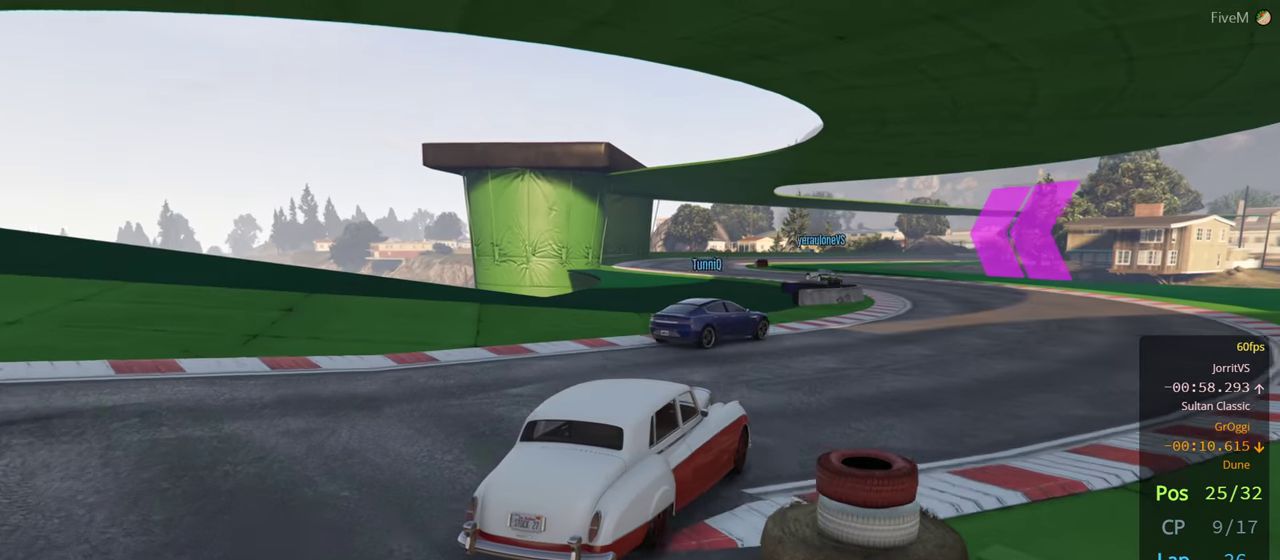
{"buttons": ["R2"], "left_stick": "center", "right_stick": "center", "events": [[133, "left_stick", "right"], [366, "left_stick", "center"]]}
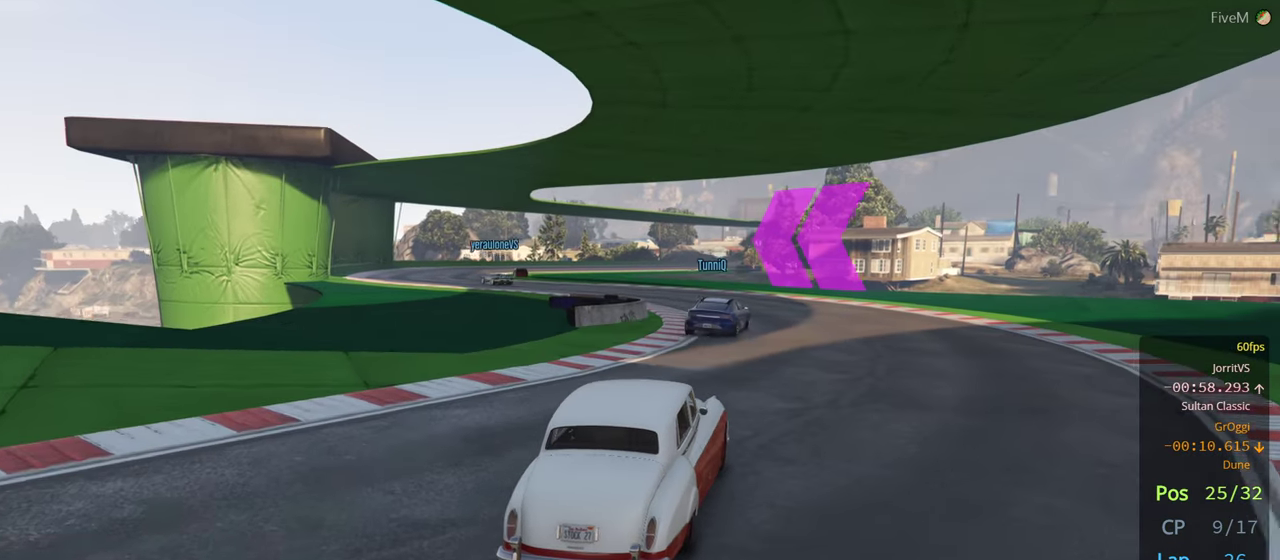
{"buttons": ["R2"], "left_stick": "center", "right_stick": "center", "events": [[233, "left_stick", "left"], [383, "left_stick", "center"]]}
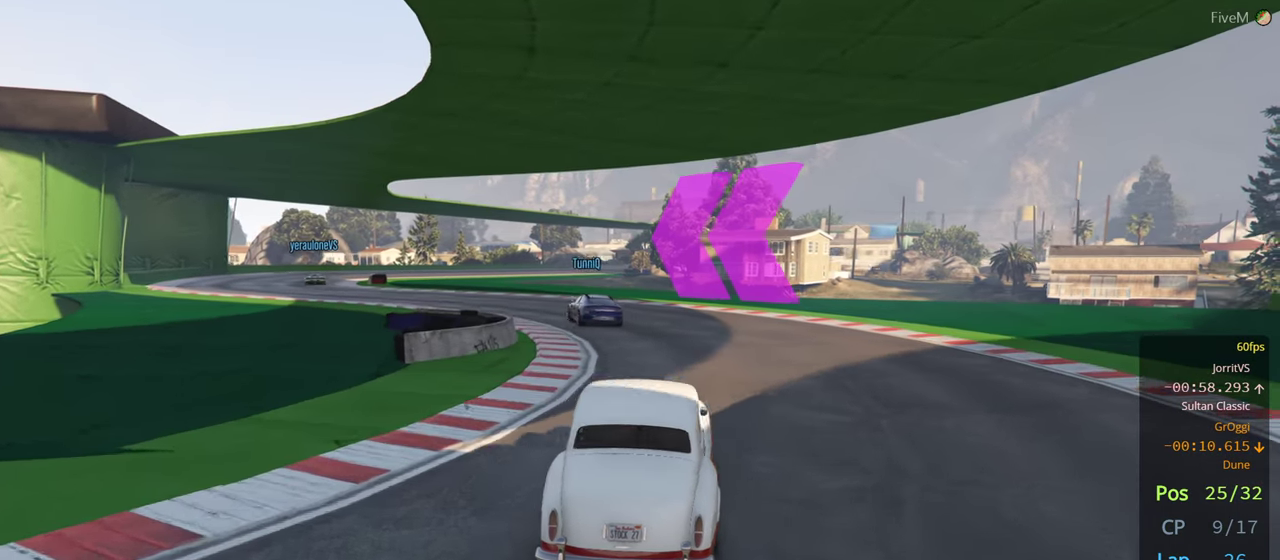
{"buttons": ["R2"], "left_stick": "left", "right_stick": "center", "events": [[33, "left_stick", "left"], [166, "left_stick", "center"], [300, "left_stick", "left"]]}
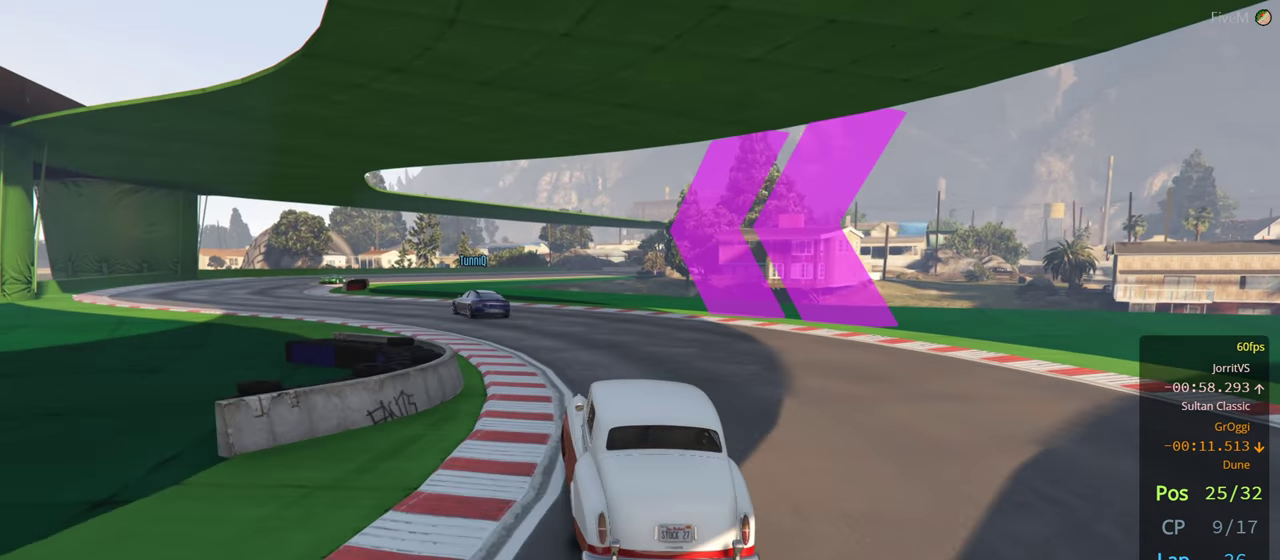
{"buttons": ["R2"], "left_stick": "left", "right_stick": "center", "events": [[350, "left_stick", "center"], [466, "left_stick", "left"]]}
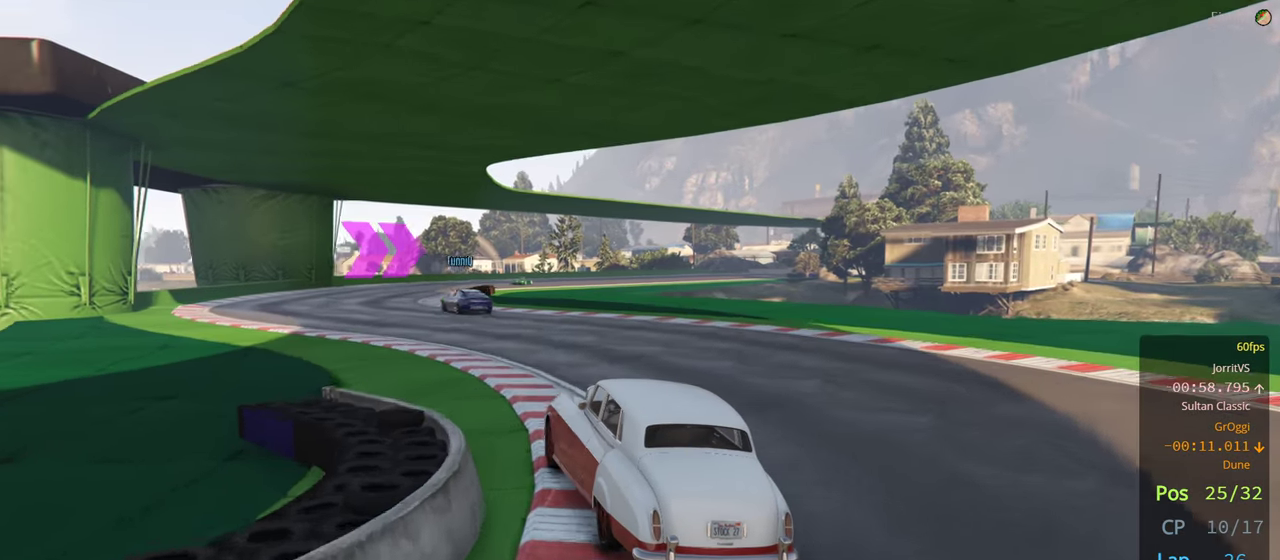
{"buttons": ["R2"], "left_stick": "center", "right_stick": "center", "events": [[416, "left_stick", "center"]]}
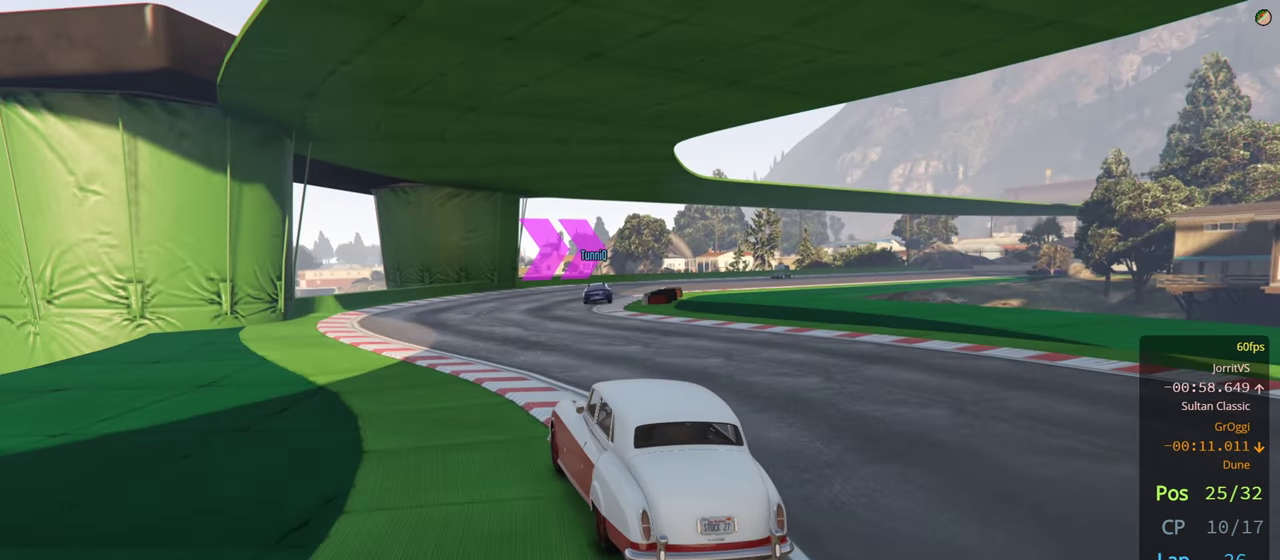
{"buttons": ["R2"], "left_stick": "right", "right_stick": "center", "events": [[83, "left_stick", "left"], [300, "left_stick", "center"], [366, "left_stick", "right"]]}
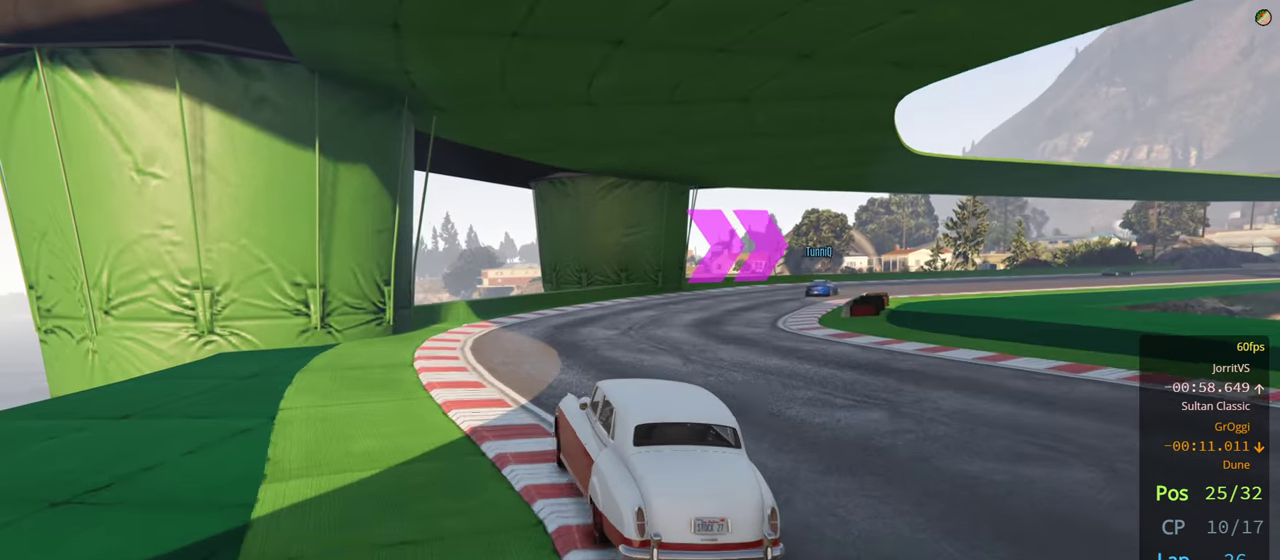
{"buttons": ["R2"], "left_stick": "center", "right_stick": "center", "events": [[166, "left_stick", "center"], [333, "left_stick", "right"], [500, "left_stick", "center"]]}
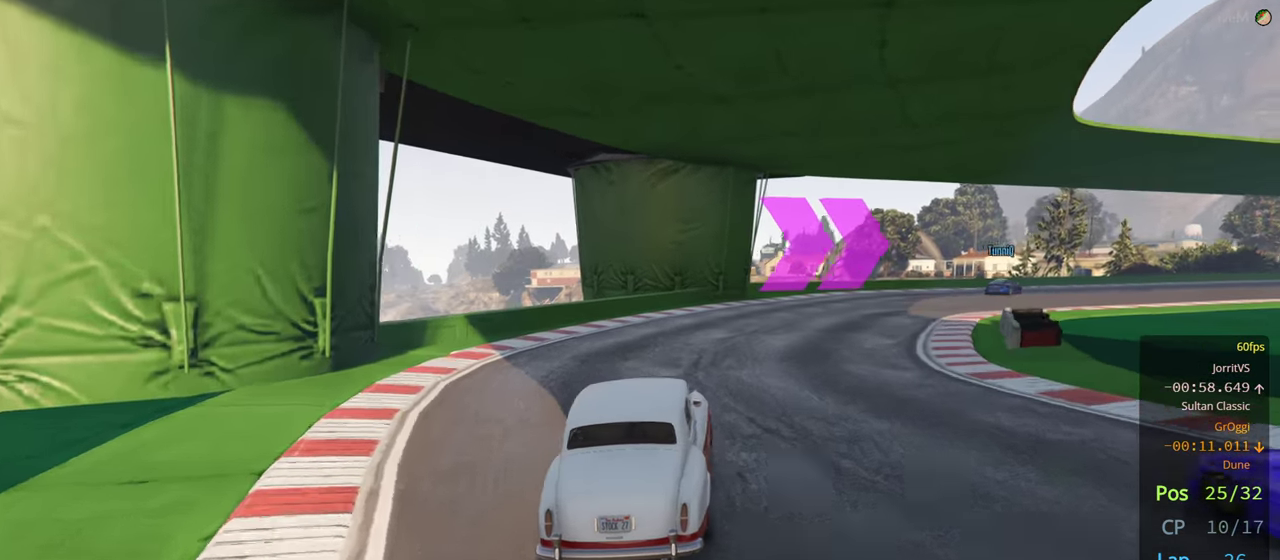
{"buttons": ["R2"], "left_stick": "right", "right_stick": "center", "events": [[233, "left_stick", "right"], [400, "left_stick", "center"], [466, "left_stick", "right"]]}
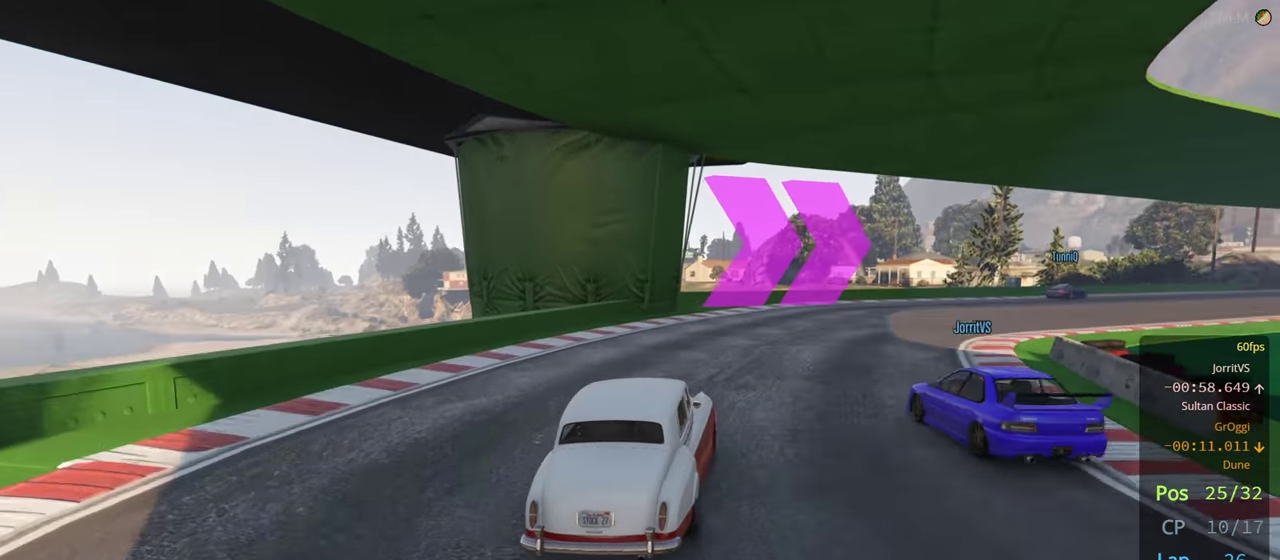
{"buttons": ["R2"], "left_stick": "right", "right_stick": "center", "events": [[133, "left_stick", "center"], [200, "left_stick", "right"], [350, "left_stick", "center"], [433, "left_stick", "right"]]}
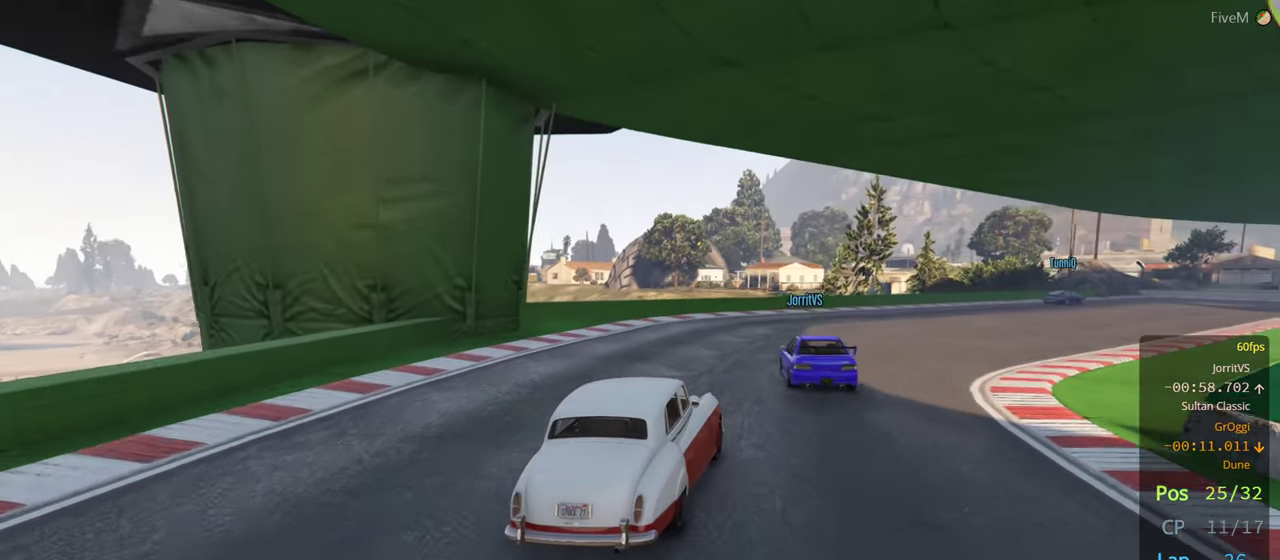
{"buttons": ["R2"], "left_stick": "right", "right_stick": "center", "events": [[66, "left_stick", "center"], [183, "left_stick", "right"], [350, "left_stick", "center"], [500, "left_stick", "right"]]}
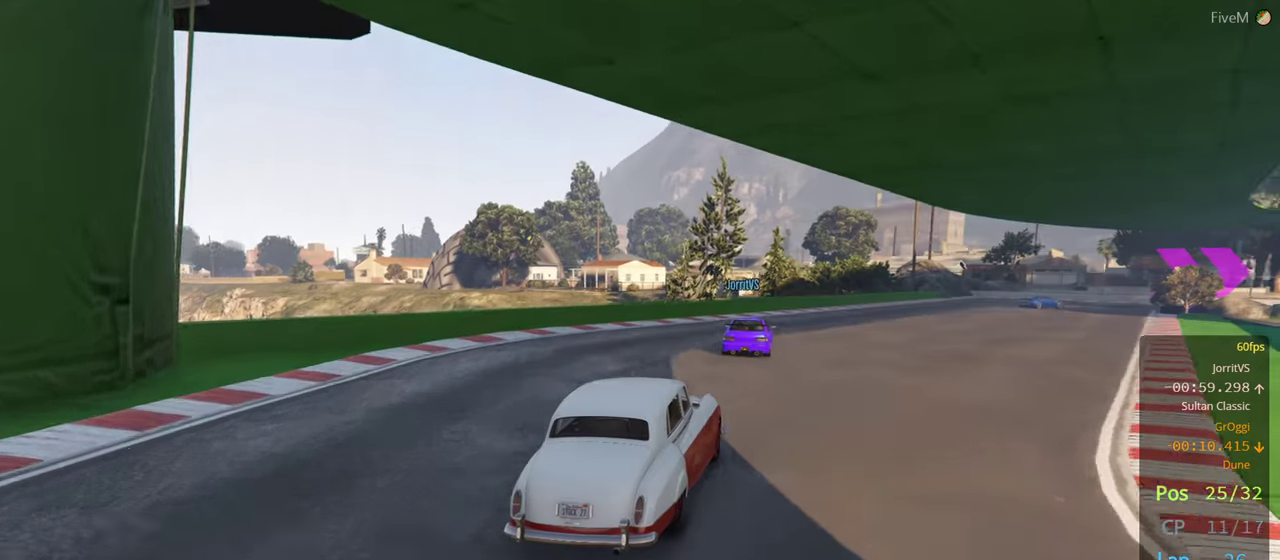
{"buttons": ["R2"], "left_stick": "center", "right_stick": "center", "events": [[267, "left_stick", "down-right"], [467, "left_stick", "center"]]}
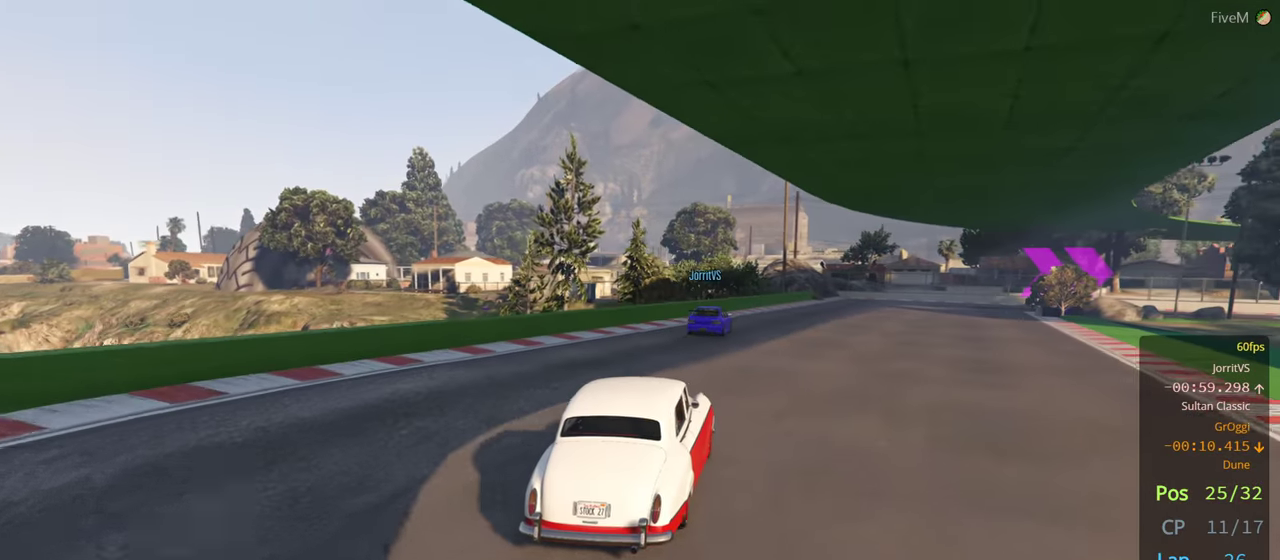
{"buttons": ["R2"], "left_stick": "right", "right_stick": "center", "events": [[33, "L3", "down"], [100, "L3", "up"], [450, "left_stick", "right"]]}
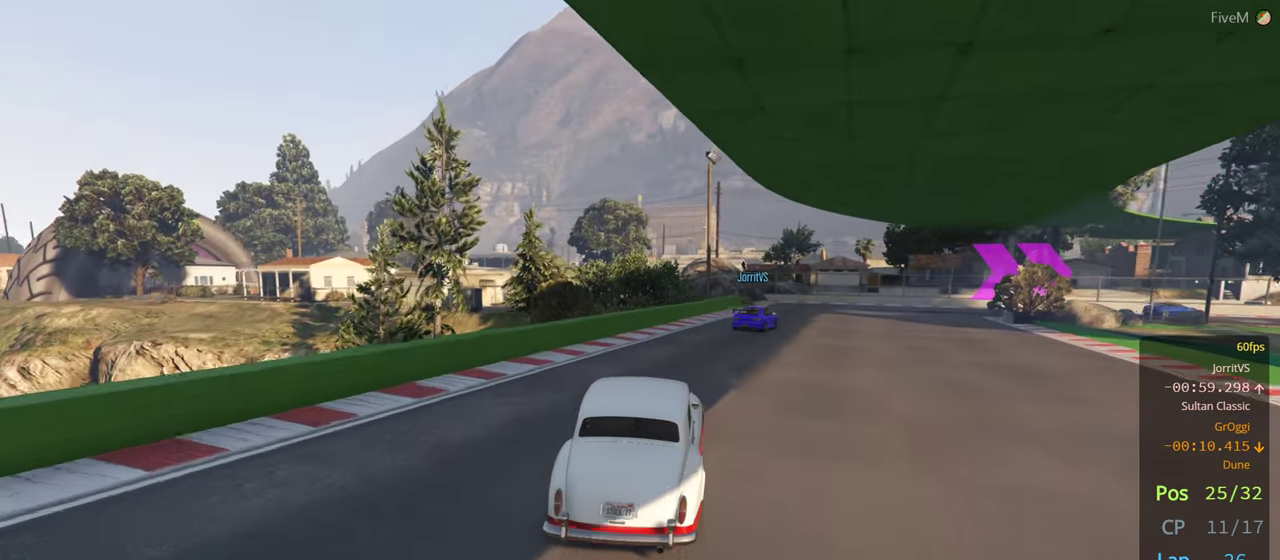
{"buttons": ["R2"], "left_stick": "right", "right_stick": "center", "events": [[133, "left_stick", "center"], [300, "left_stick", "right"]]}